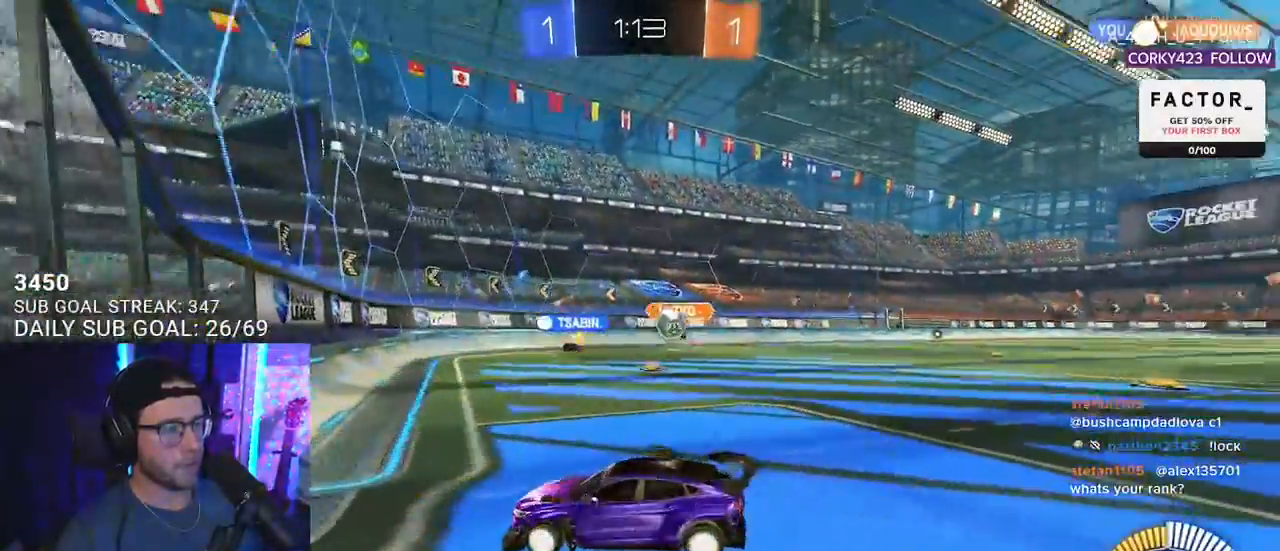
Gameplay with a controller (PlayStation layout); each line is a JSON object with the inputs held at the frame after it. "events" lists button and stick changes between this image and that frame as [ms after this image, input, new state], when the widget could be followed in between. Not read: START.
{"buttons": ["CROSS", "L2"], "left_stick": "down", "right_stick": "center", "events": [[83, "R2", "down"], [150, "L2", "up"], [167, "left_stick", "left"], [383, "left_stick", "down"], [433, "L2", "down"], [433, "R2", "up"], [500, "CROSS", "down"]]}
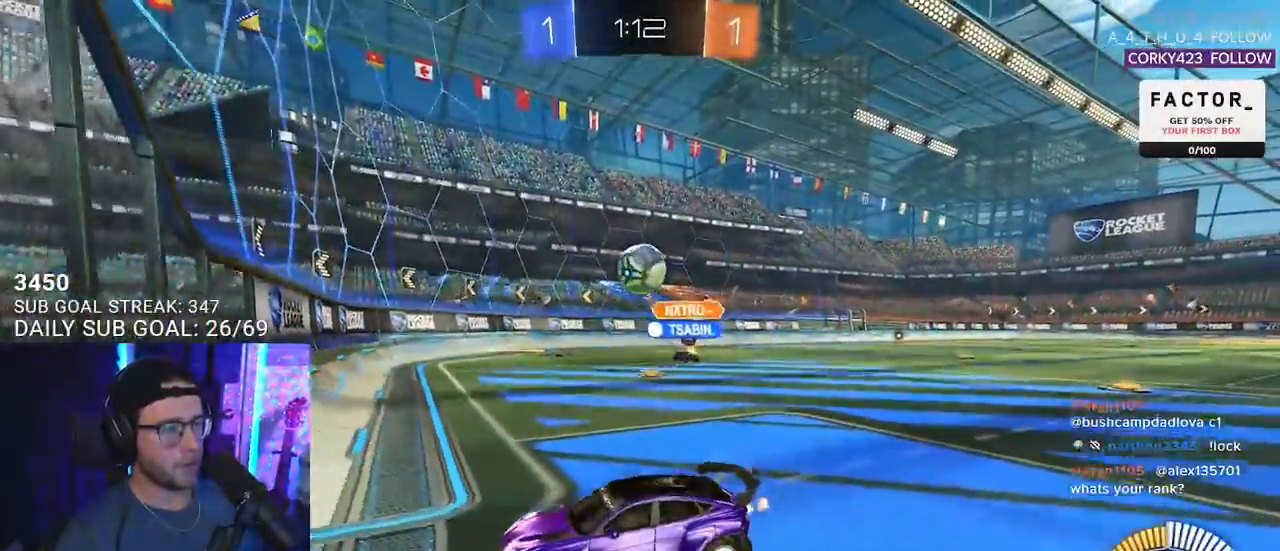
{"buttons": ["R2", "L3"], "left_stick": "down-right", "right_stick": "center", "events": [[67, "R2", "down"], [117, "L2", "up"], [217, "CROSS", "up"], [217, "left_stick", "center"], [250, "R1", "down"], [317, "CROSS", "down"], [433, "L3", "down"], [433, "left_stick", "right"], [450, "CROSS", "up"], [483, "R1", "up"], [500, "left_stick", "down-right"]]}
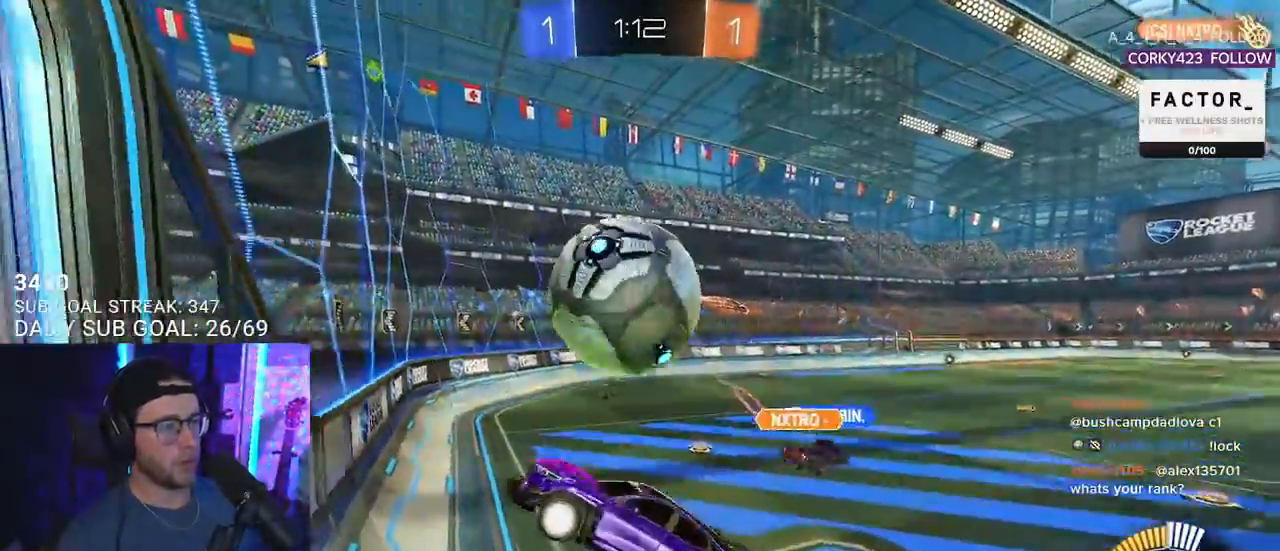
{"buttons": ["R2", "L3"], "left_stick": "down-right", "right_stick": "center", "events": [[133, "L3", "up"], [367, "L3", "down"]]}
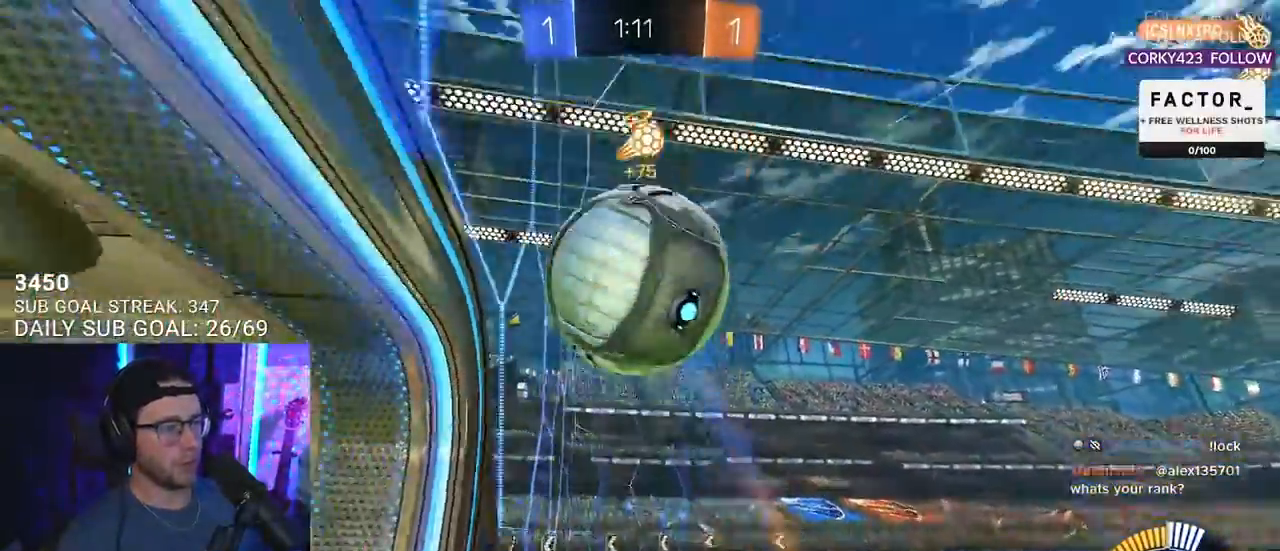
{"buttons": ["L2", "R2"], "left_stick": "down-left", "right_stick": "center", "events": [[17, "left_stick", "down"], [67, "L3", "up"], [117, "left_stick", "down-left"], [217, "left_stick", "center"], [367, "TRIANGLE", "down"], [433, "left_stick", "down-left"], [450, "L2", "down"], [467, "TRIANGLE", "up"]]}
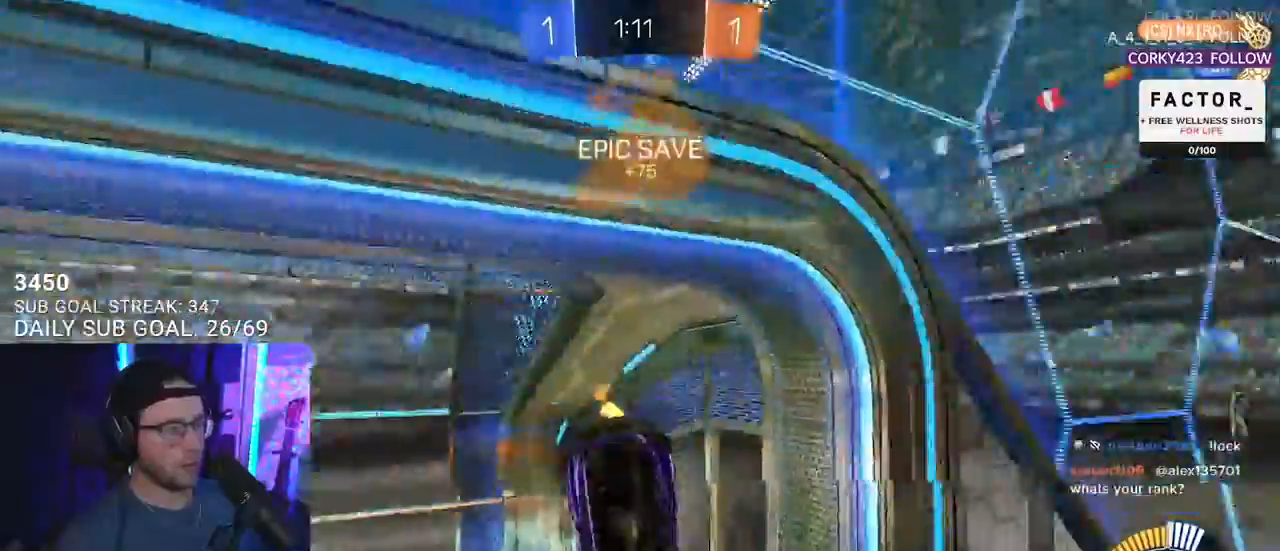
{"buttons": ["R1", "R2"], "left_stick": "center", "right_stick": "center", "events": [[50, "L2", "up"], [67, "left_stick", "center"], [100, "R1", "down"], [233, "TRIANGLE", "down"], [250, "R1", "up"], [267, "left_stick", "down-left"], [333, "TRIANGLE", "up"], [333, "left_stick", "left"], [433, "left_stick", "center"], [467, "R1", "down"]]}
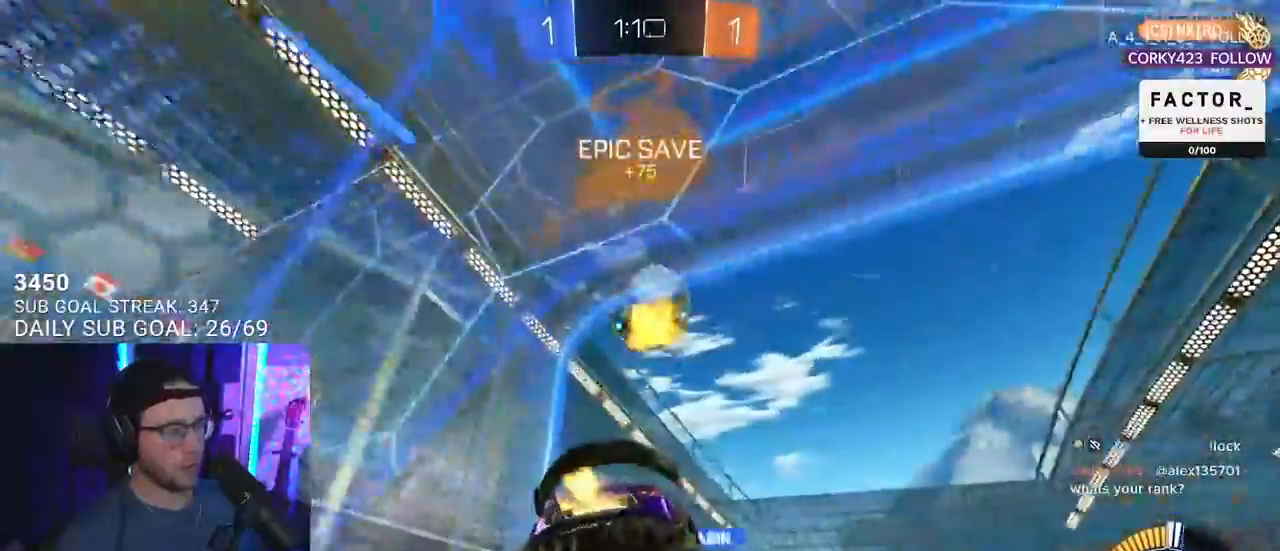
{"buttons": ["R2"], "left_stick": "center", "right_stick": "center", "events": [[267, "R1", "up"]]}
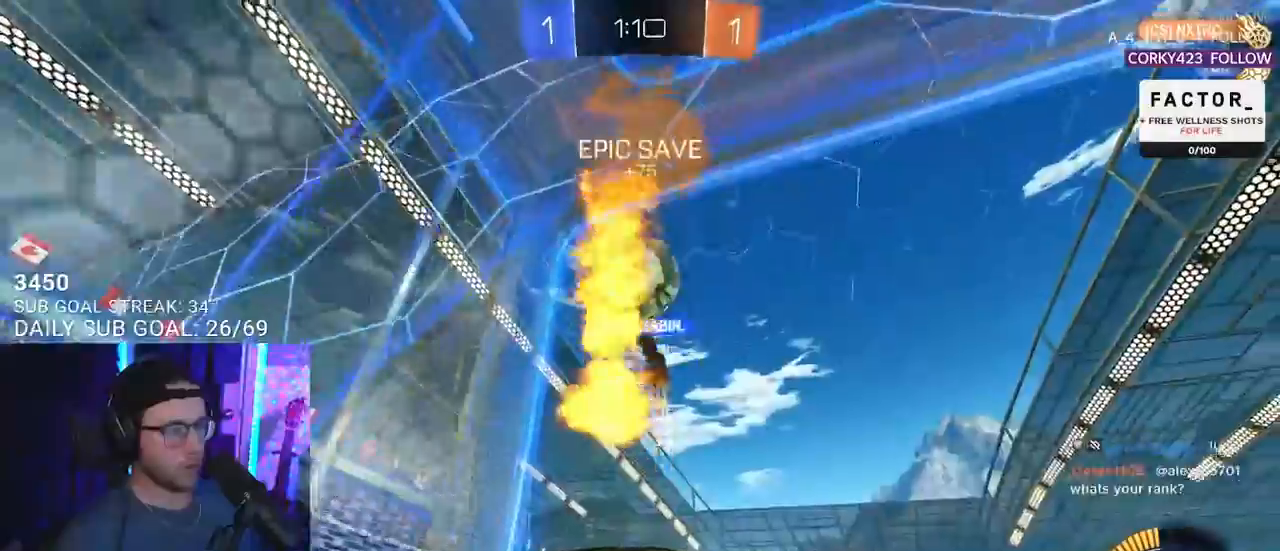
{"buttons": ["R1", "R2"], "left_stick": "right", "right_stick": "center", "events": [[83, "R2", "up"], [150, "L2", "down"], [367, "L2", "up"], [367, "R2", "down"], [433, "left_stick", "right"], [467, "R1", "down"]]}
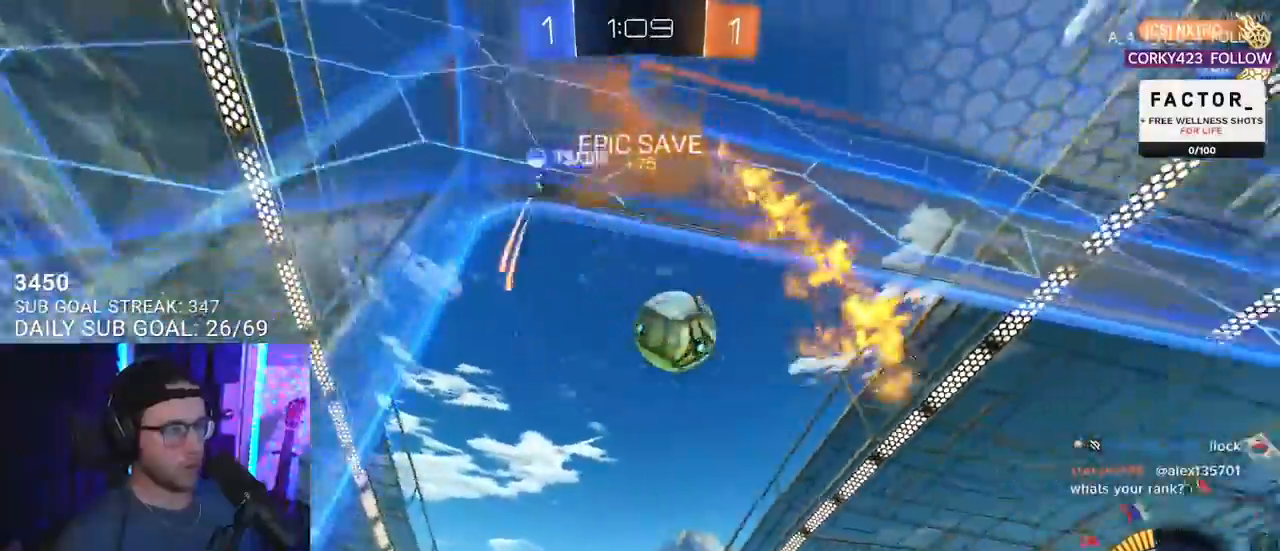
{"buttons": ["R1", "R2"], "left_stick": "right", "right_stick": "center", "events": []}
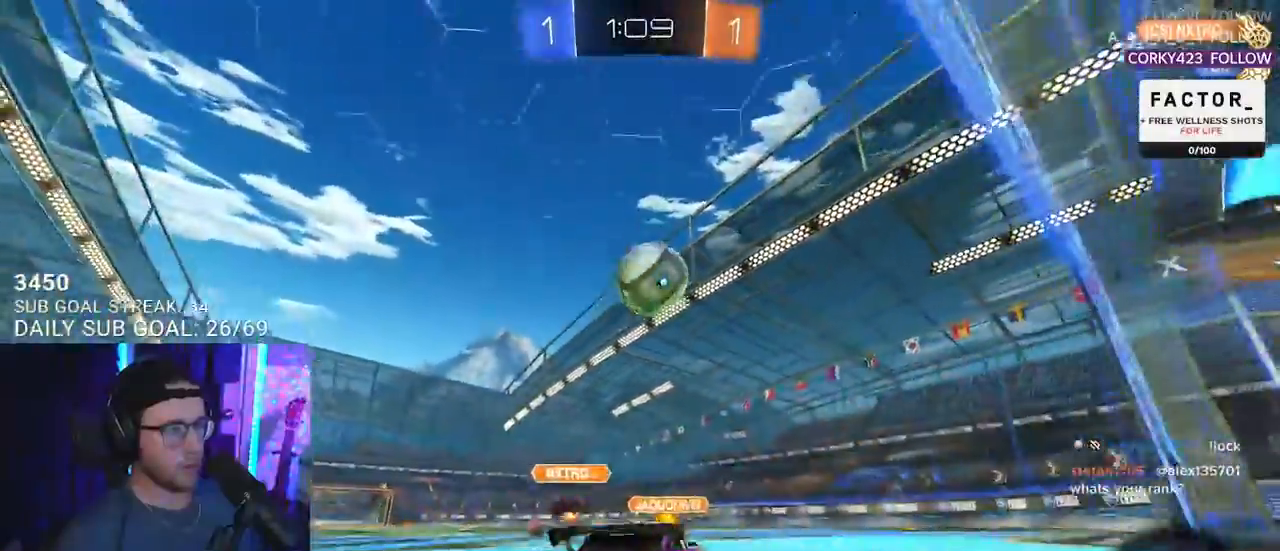
{"buttons": ["R1", "R2", "L3"], "left_stick": "left", "right_stick": "center", "events": [[67, "CROSS", "down"], [83, "left_stick", "down"], [300, "left_stick", "center"], [367, "left_stick", "down"], [383, "L3", "down"], [483, "CROSS", "up"], [483, "left_stick", "left"]]}
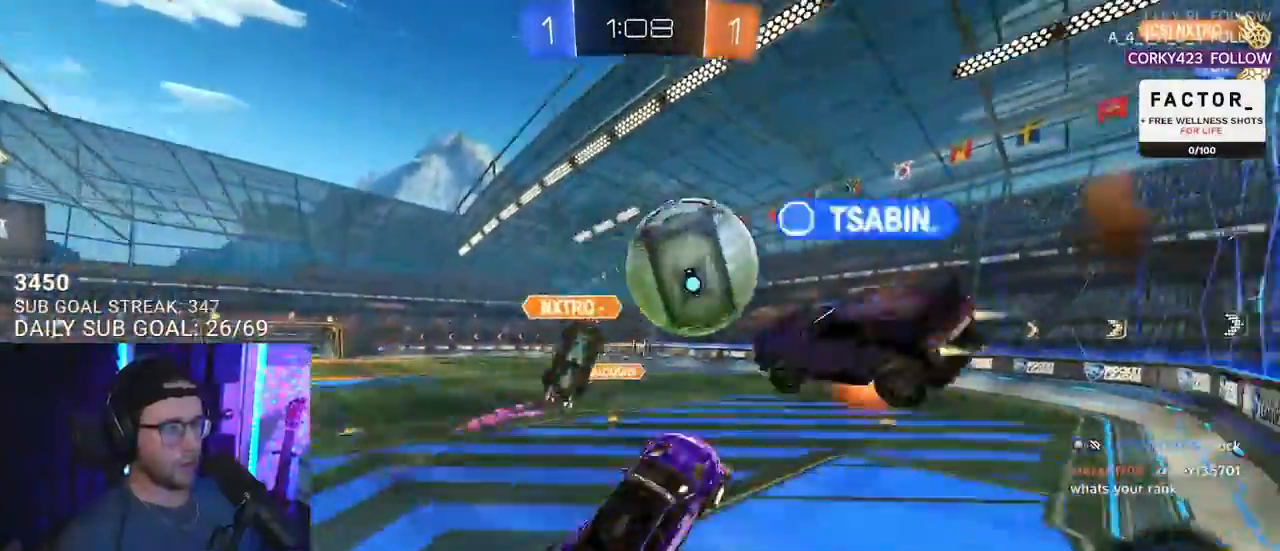
{"buttons": ["R1", "R2", "L3"], "left_stick": "down-left", "right_stick": "center", "events": [[133, "left_stick", "down-left"], [250, "L3", "up"], [367, "L3", "down"]]}
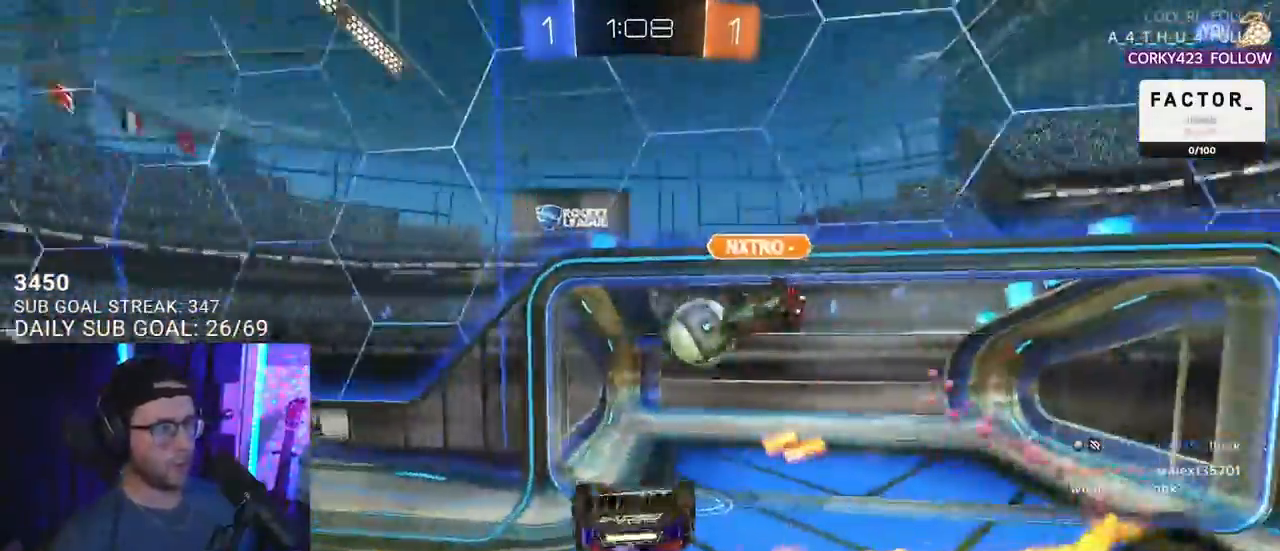
{"buttons": ["TRIANGLE", "R2"], "left_stick": "center", "right_stick": "center", "events": [[233, "left_stick", "left"], [383, "L3", "up"], [383, "left_stick", "down"], [433, "left_stick", "center"], [467, "R1", "up"], [500, "TRIANGLE", "down"]]}
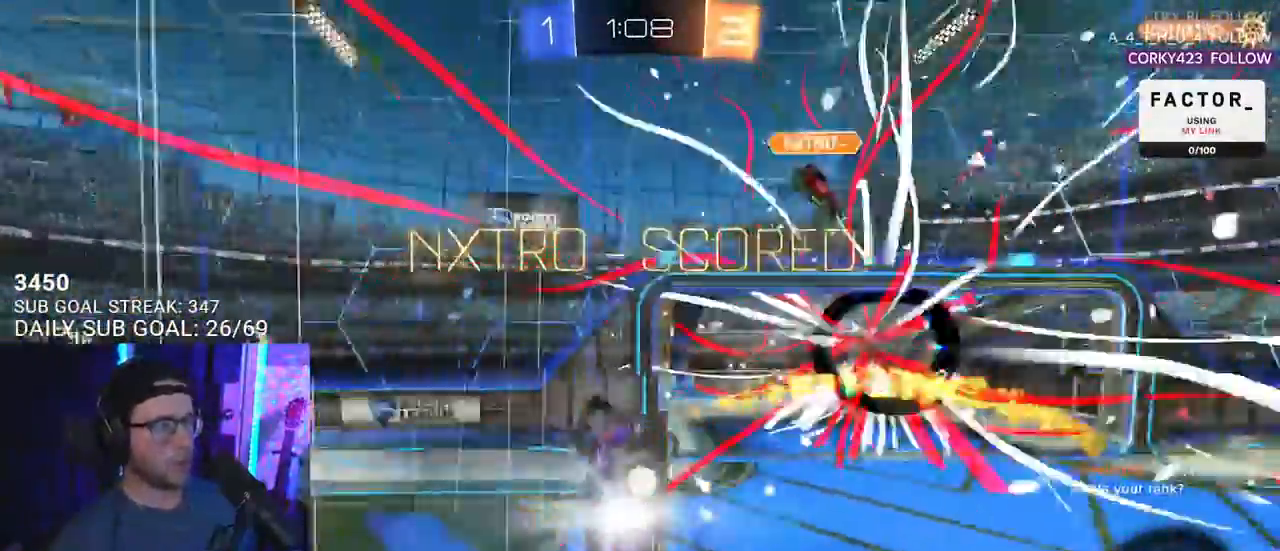
{"buttons": ["R2"], "left_stick": "center", "right_stick": "center", "events": [[150, "TRIANGLE", "up"]]}
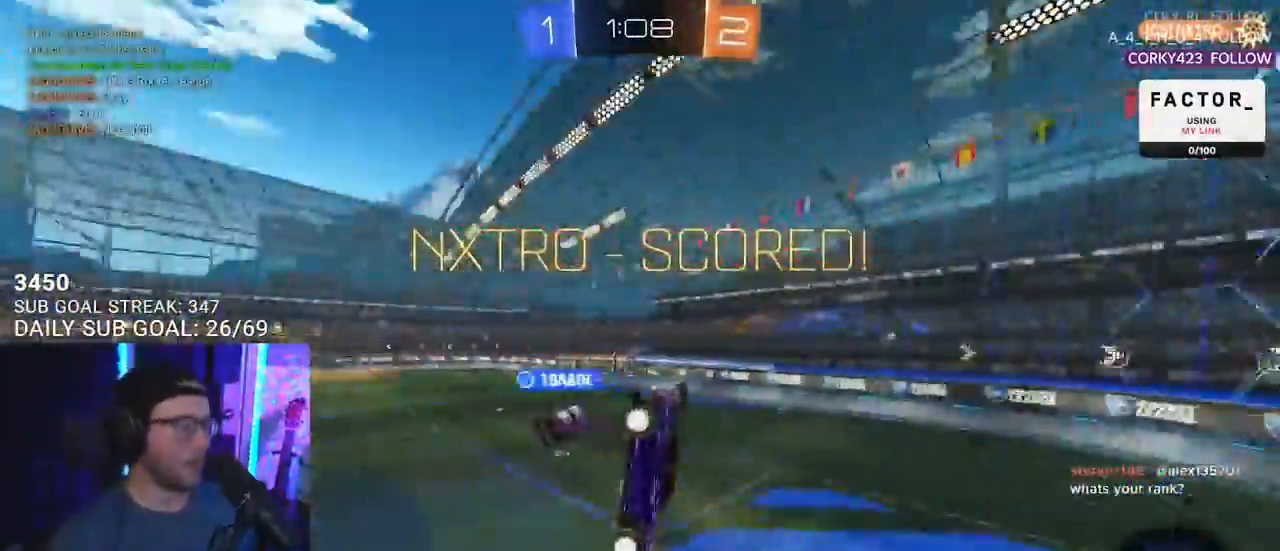
{"buttons": ["R2"], "left_stick": "center", "right_stick": "center", "events": []}
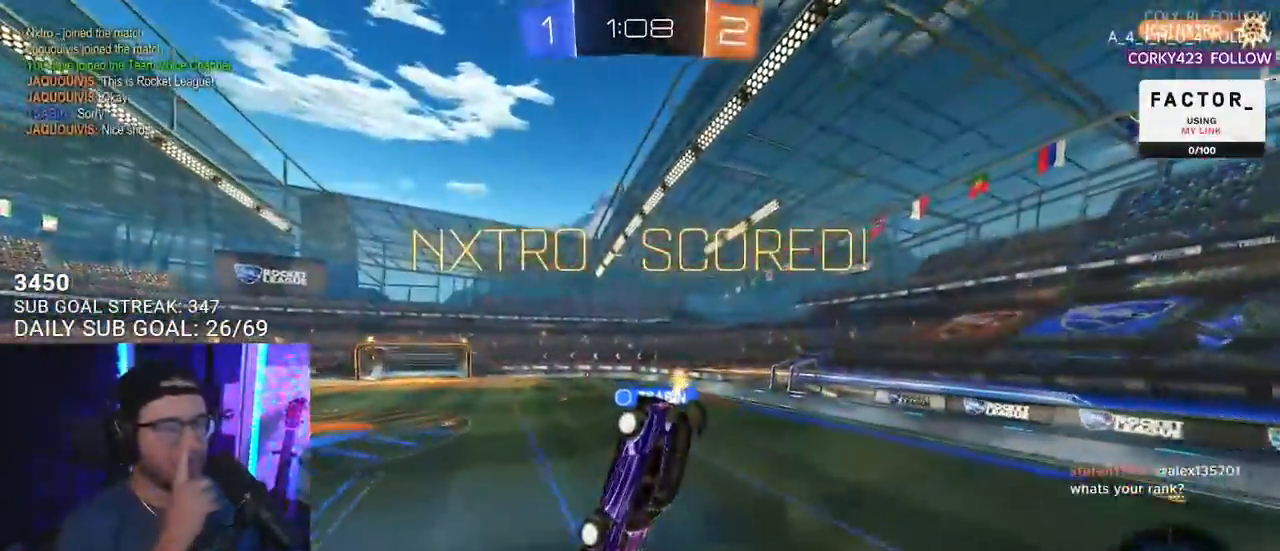
{"buttons": ["SQUARE", "R2"], "left_stick": "center", "right_stick": "center", "events": [[267, "SQUARE", "down"]]}
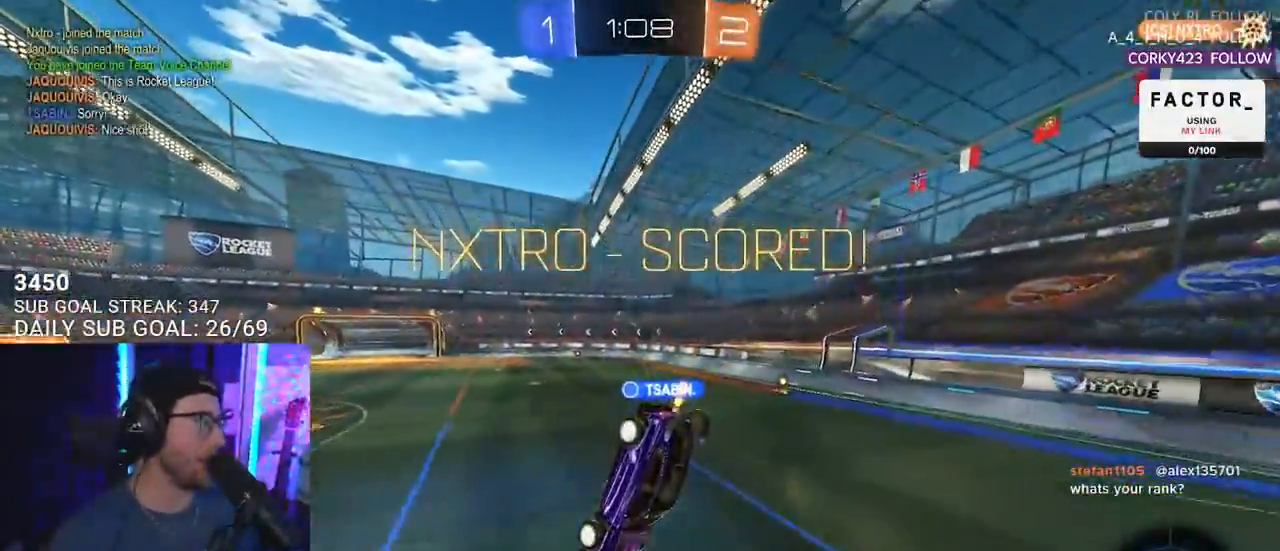
{"buttons": ["SQUARE", "R2"], "left_stick": "down", "right_stick": "center", "events": [[33, "L2", "down"], [100, "left_stick", "down-right"], [317, "left_stick", "down"], [450, "L2", "up"]]}
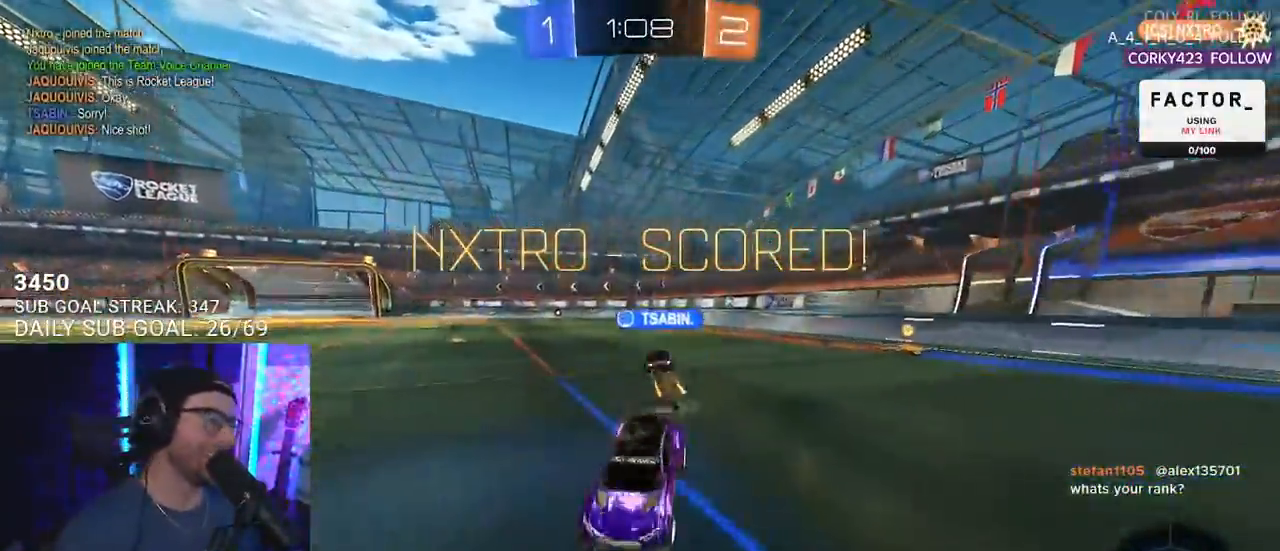
{"buttons": ["SQUARE", "R2"], "left_stick": "down", "right_stick": "center", "events": [[233, "CROSS", "down"], [250, "SQUARE", "up"], [300, "CROSS", "up"], [367, "CROSS", "down"], [433, "SQUARE", "down"], [483, "CROSS", "up"]]}
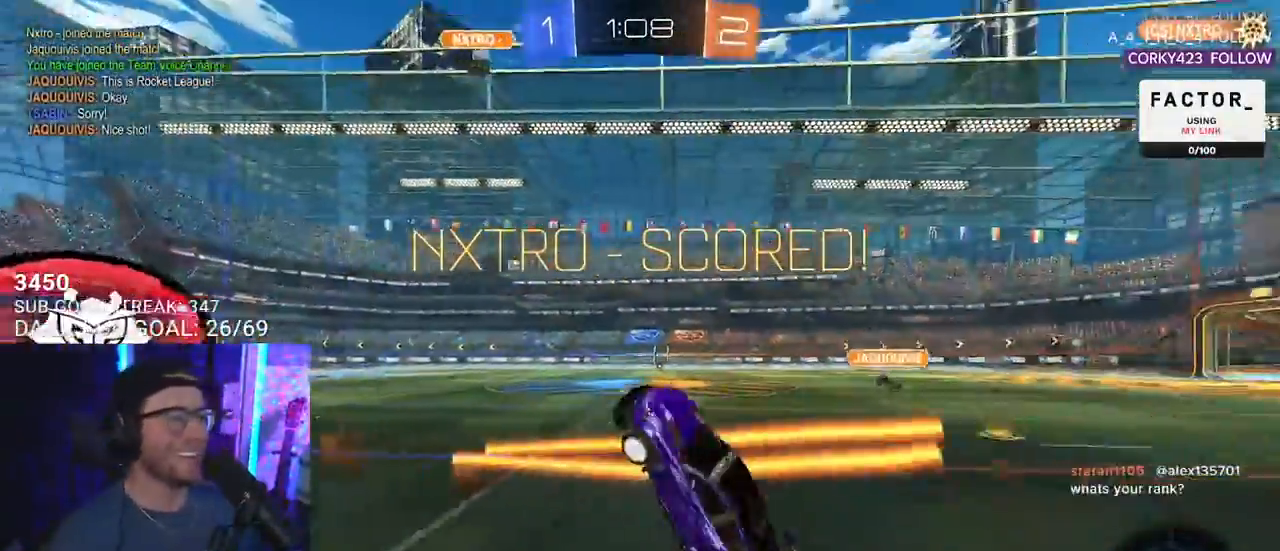
{"buttons": ["SQUARE", "R2", "L3"], "left_stick": "up", "right_stick": "center", "events": [[83, "left_stick", "up"], [167, "L3", "down"], [183, "R1", "down"], [483, "R1", "up"]]}
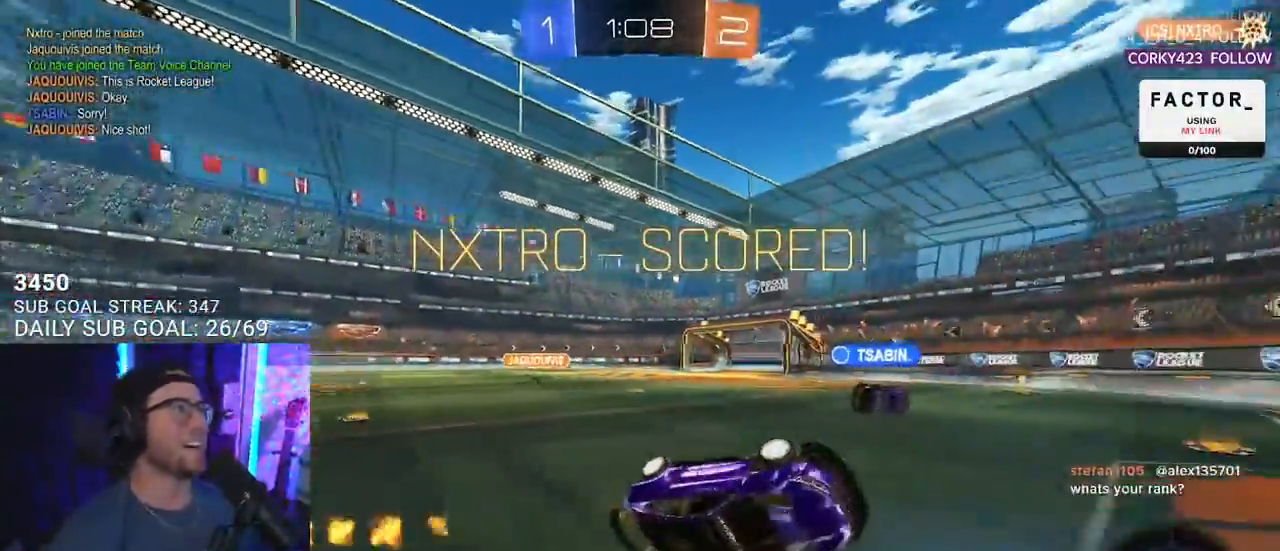
{"buttons": [], "left_stick": "center", "right_stick": "center", "events": [[33, "SQUARE", "up"], [100, "left_stick", "up-right"], [117, "L3", "up"], [200, "left_stick", "center"], [483, "R2", "up"]]}
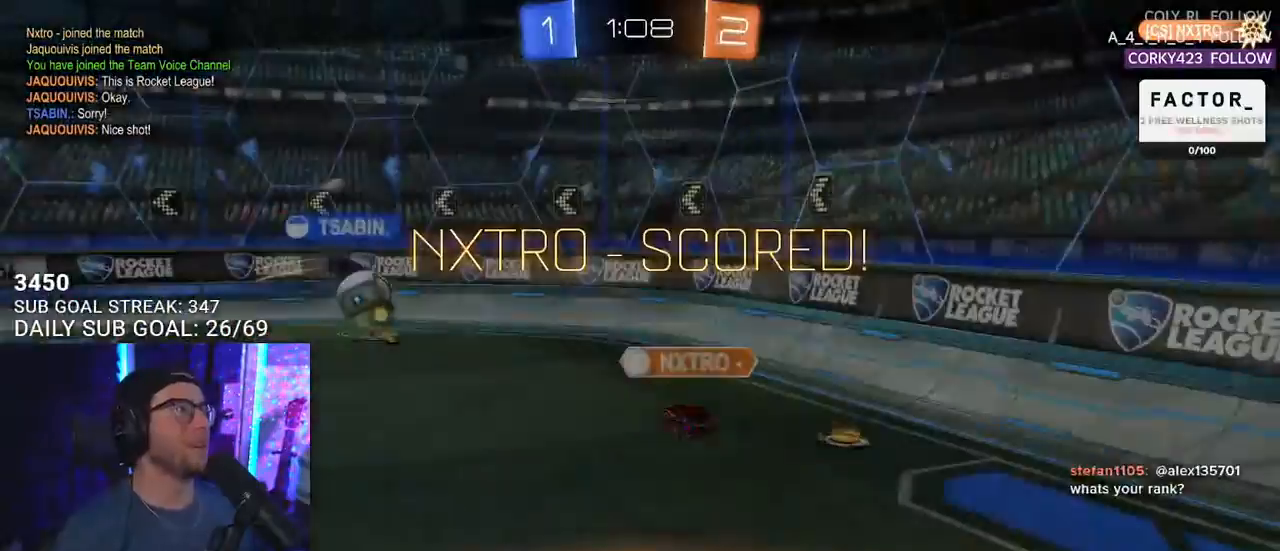
{"buttons": [], "left_stick": "center", "right_stick": "center", "events": []}
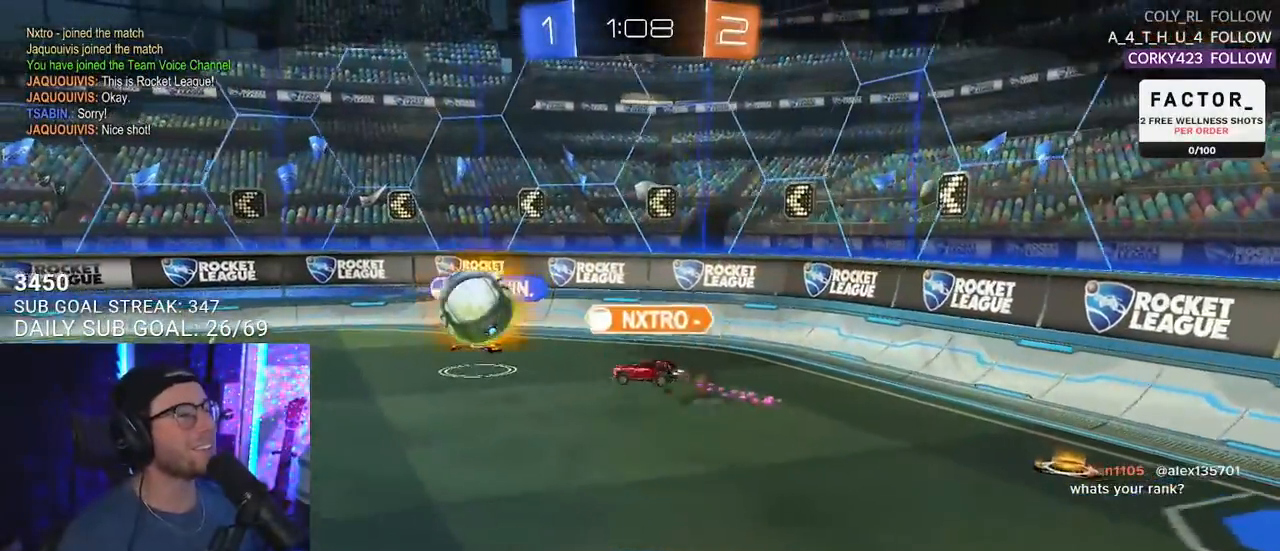
{"buttons": [], "left_stick": "center", "right_stick": "center", "events": [[233, "CROSS", "down"], [350, "CROSS", "up"]]}
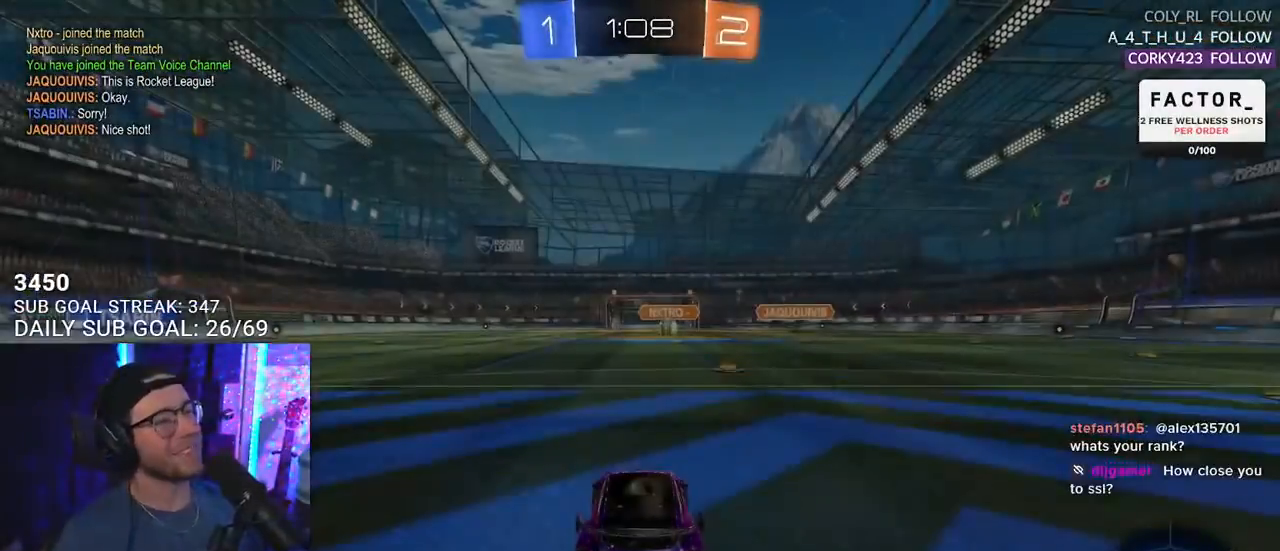
{"buttons": [], "left_stick": "center", "right_stick": "center", "events": []}
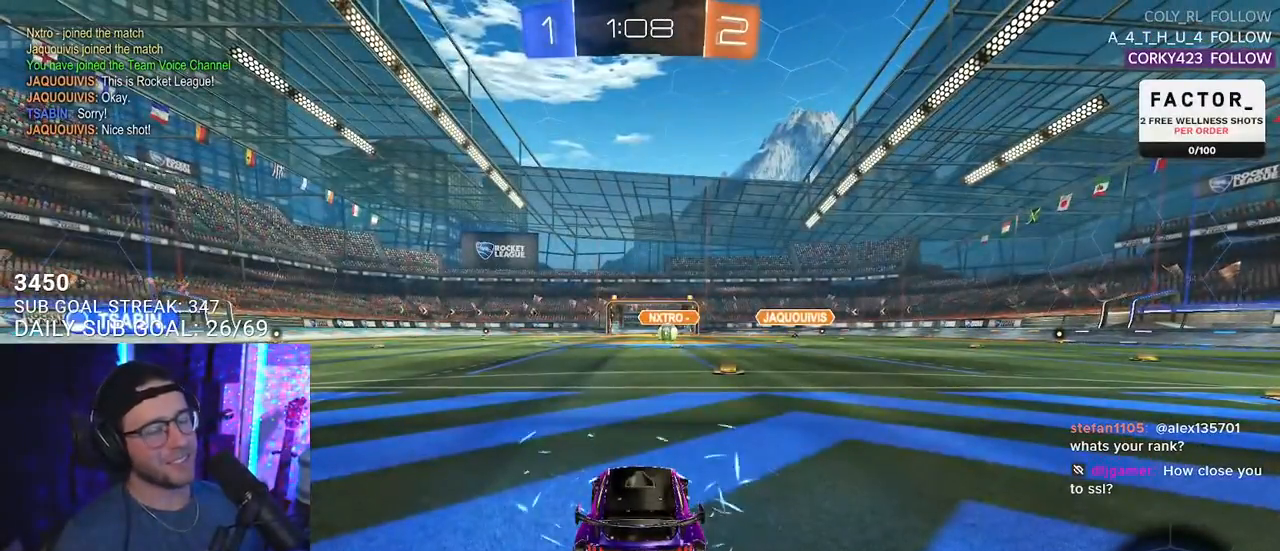
{"buttons": [], "left_stick": "center", "right_stick": "center", "events": [[50, "DPAD_DOWN", "down"], [100, "DPAD_DOWN", "up"], [200, "DPAD_LEFT", "down"], [250, "DPAD_LEFT", "up"]]}
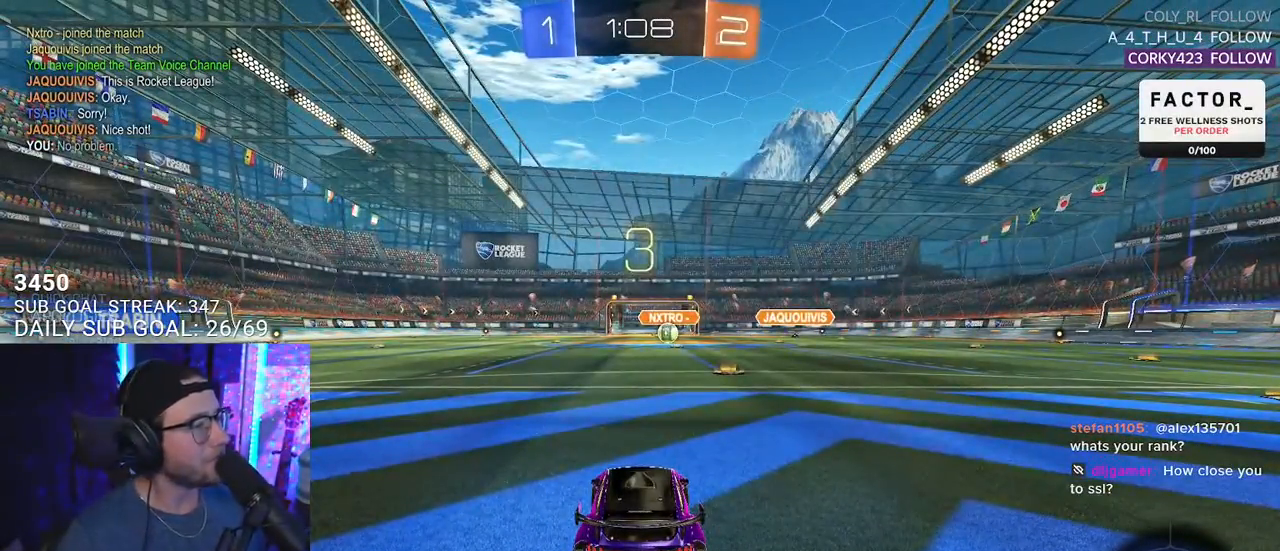
{"buttons": ["R2"], "left_stick": "center", "right_stick": "center", "events": [[117, "SELECT", "down"], [217, "SELECT", "up"], [283, "SELECT", "down"], [367, "SELECT", "up"], [400, "R2", "down"]]}
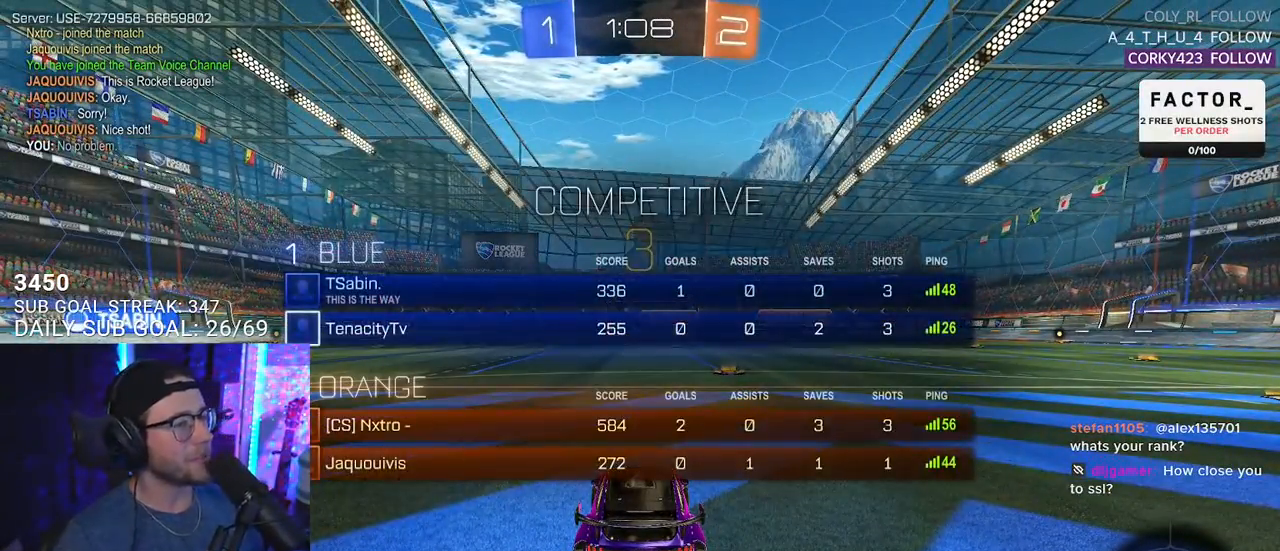
{"buttons": ["TRIANGLE", "R2"], "left_stick": "center", "right_stick": "center", "events": [[33, "DPAD_UP", "down"], [117, "DPAD_UP", "up"], [217, "DPAD_LEFT", "down"], [267, "DPAD_LEFT", "up"], [417, "TRIANGLE", "down"]]}
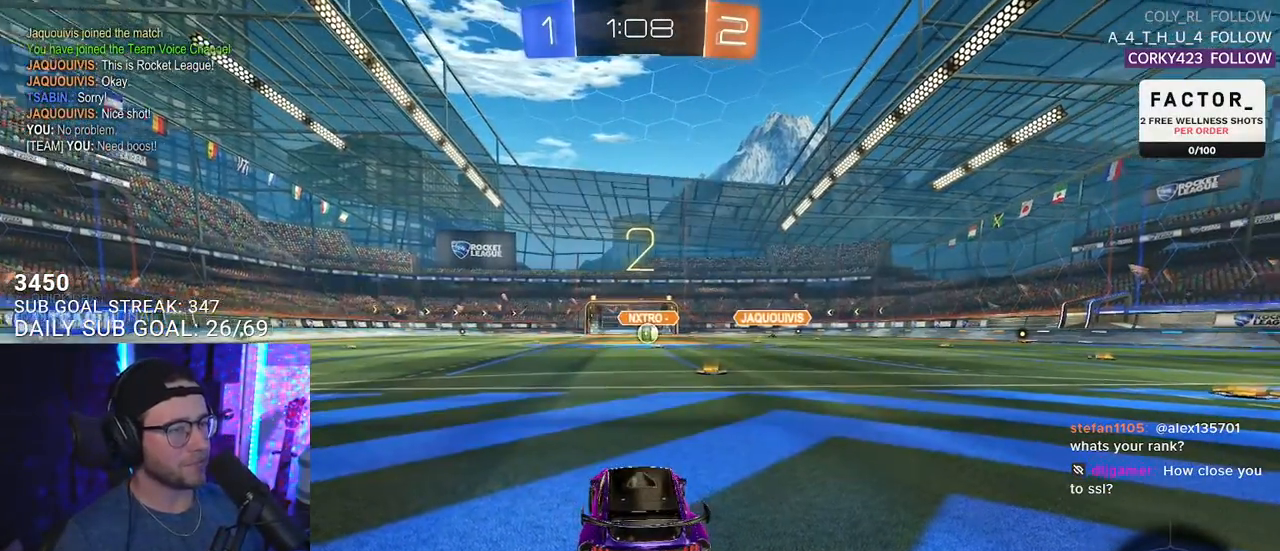
{"buttons": ["R2"], "left_stick": "center", "right_stick": "center", "events": [[17, "TRIANGLE", "up"], [100, "TRIANGLE", "down"], [200, "TRIANGLE", "up"], [317, "TRIANGLE", "down"], [433, "TRIANGLE", "up"]]}
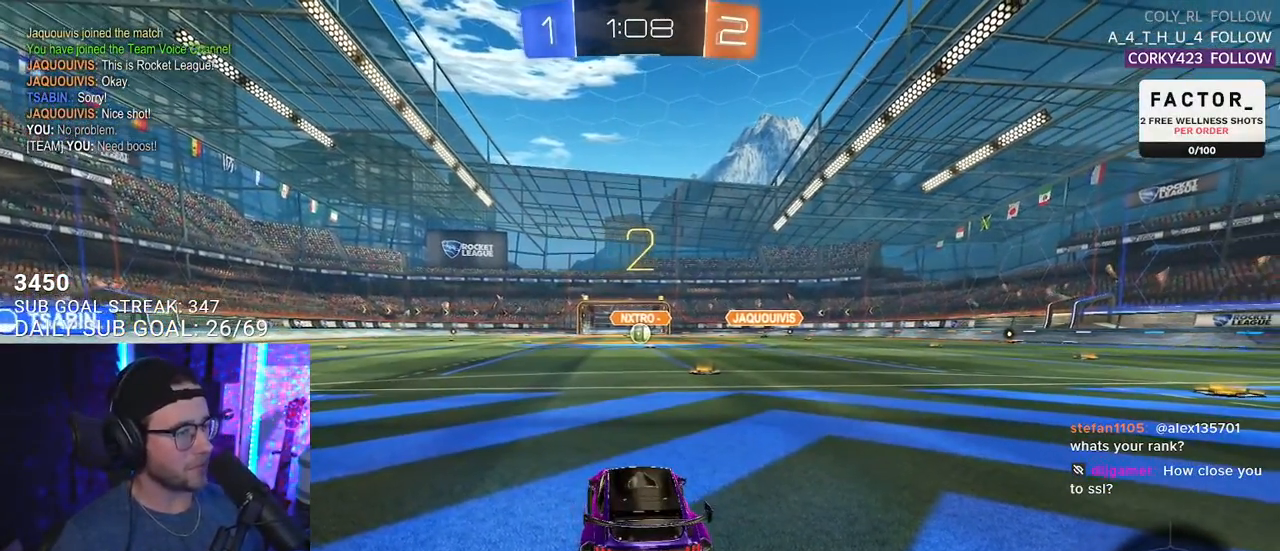
{"buttons": ["R2"], "left_stick": "center", "right_stick": "center", "events": [[50, "R2", "up"], [167, "R2", "down"]]}
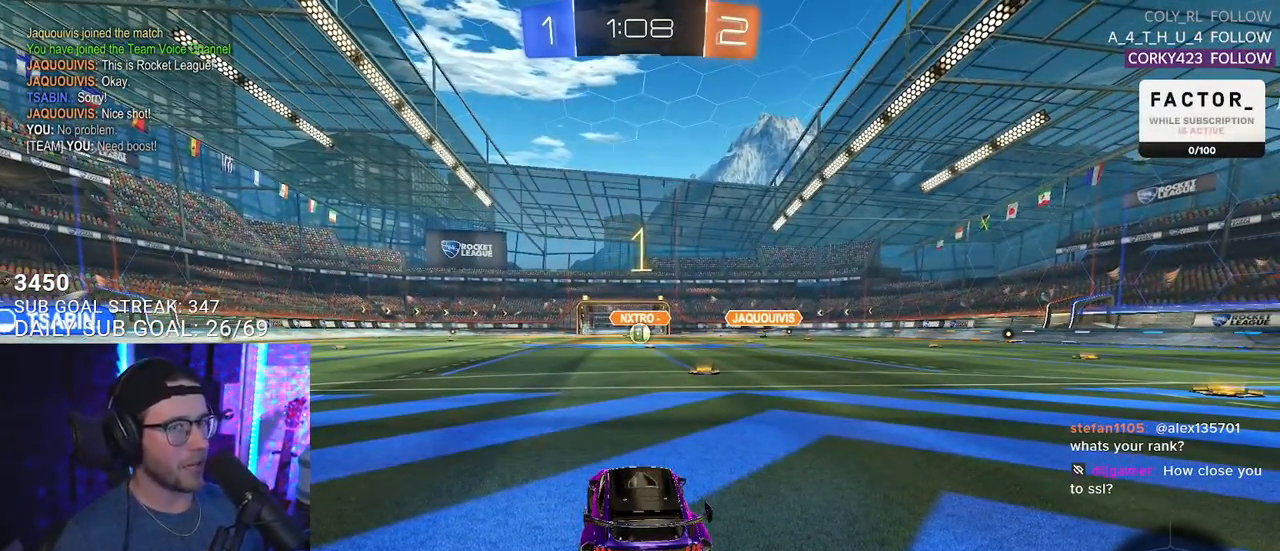
{"buttons": ["R2"], "left_stick": "center", "right_stick": "center", "events": []}
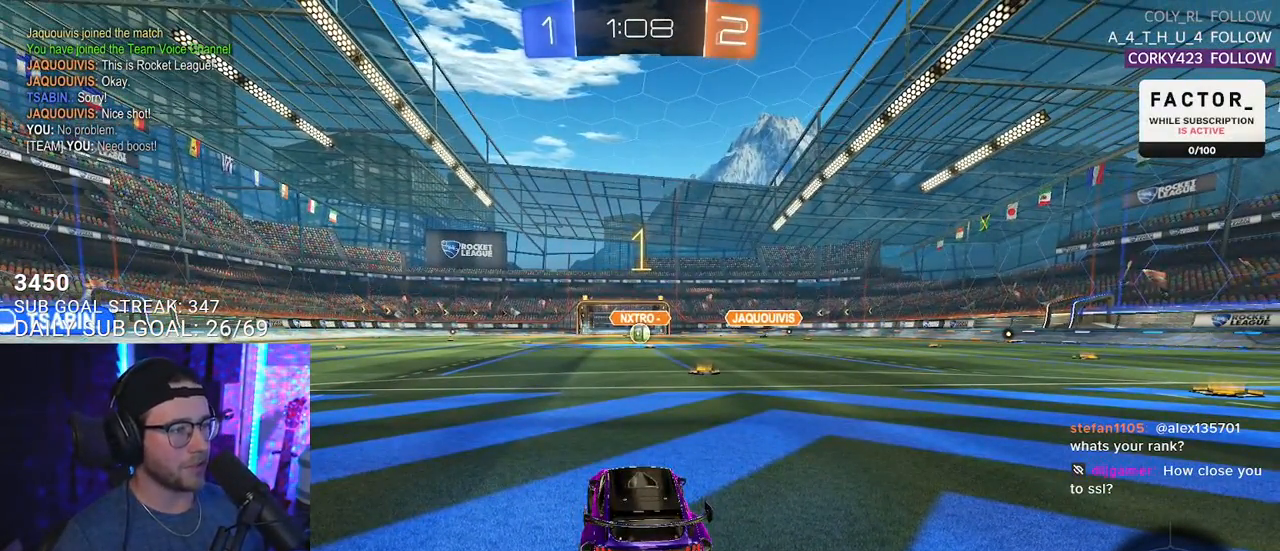
{"buttons": ["R2"], "left_stick": "left", "right_stick": "center", "events": [[100, "left_stick", "left"]]}
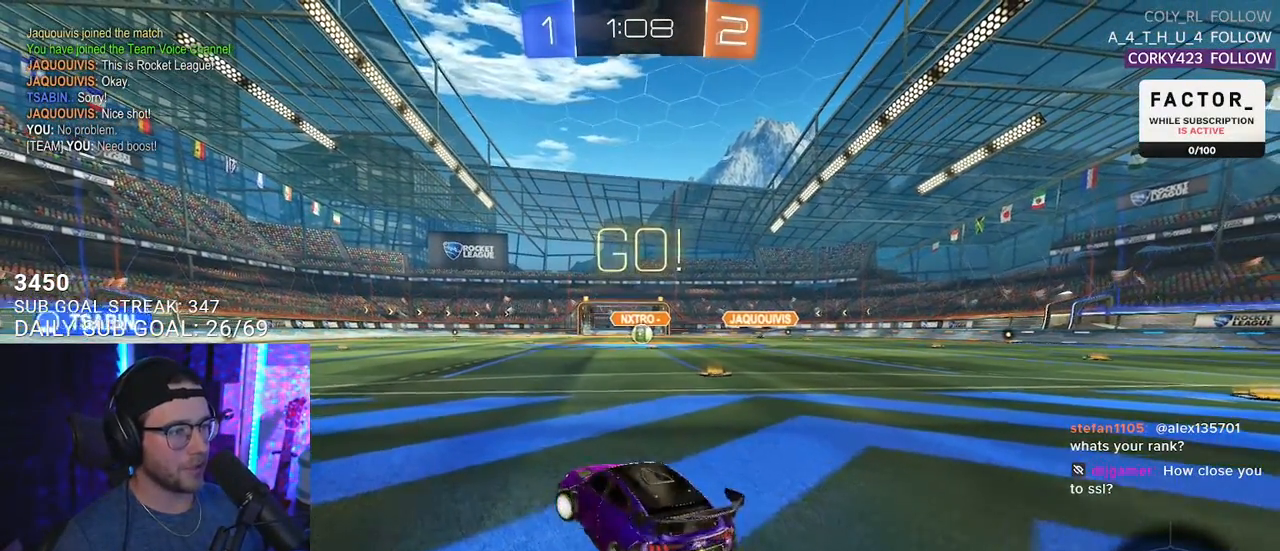
{"buttons": ["R2"], "left_stick": "center", "right_stick": "center", "events": [[383, "left_stick", "center"]]}